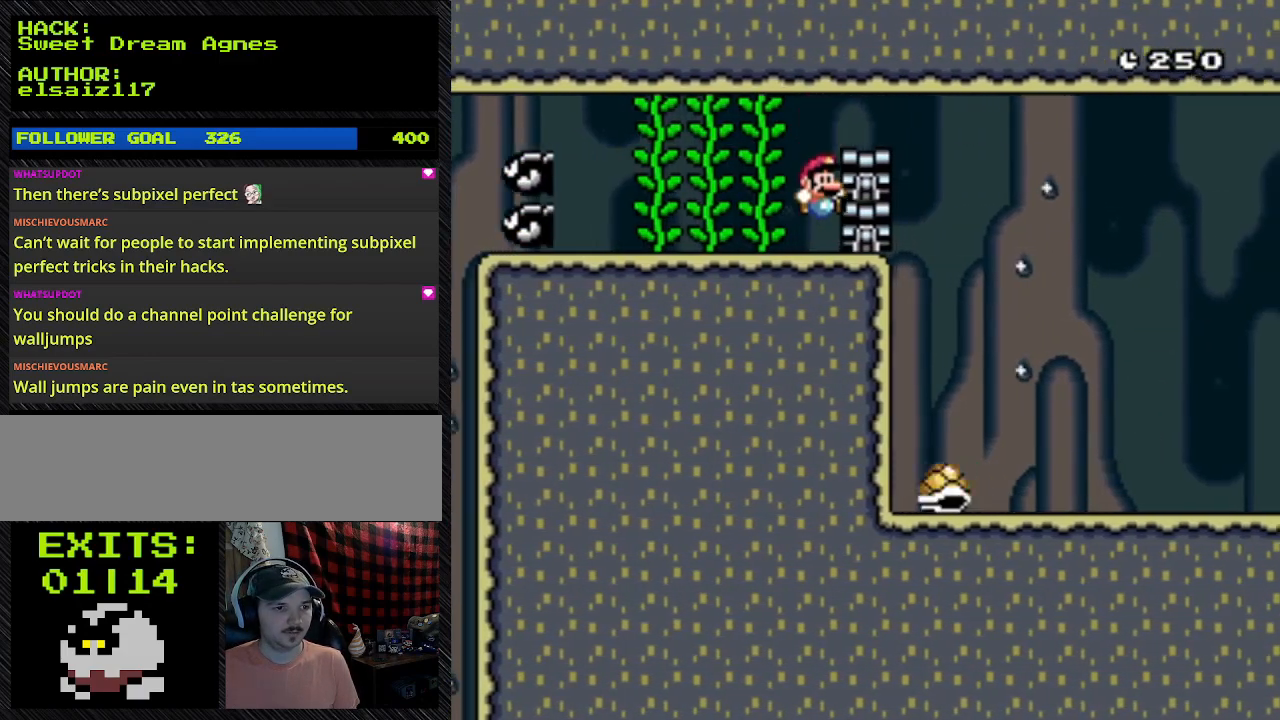
Gameplay with a controller (Nintendo layout); each line is a JSON object with the inputs held at the frame after it. "events" lists button and stick changes between this image and that frame as [ms after this image, input, new state], when the widget could be followed in between. Not read: L3 R3.
{"buttons": ["Y"], "events": [[100, "DPAD_RIGHT", "down"], [467, "DPAD_RIGHT", "up"]]}
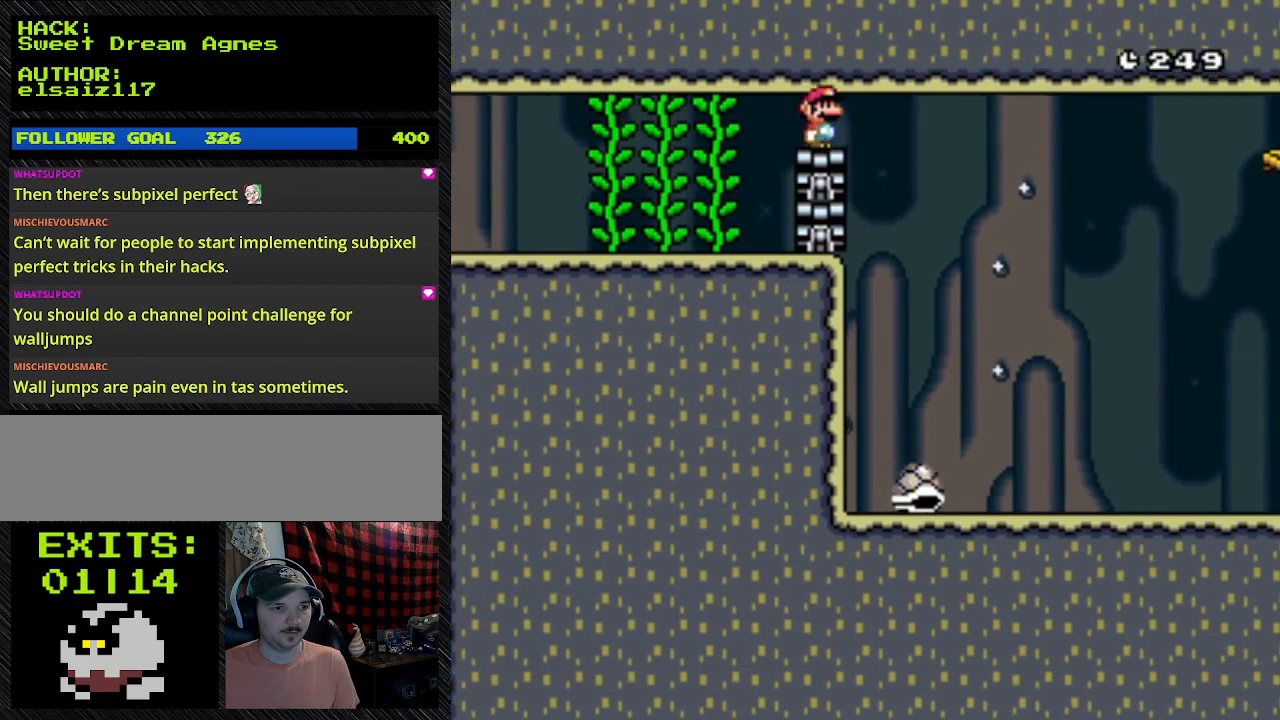
{"buttons": ["Y"], "events": [[400, "DPAD_LEFT", "down"], [500, "DPAD_LEFT", "up"]]}
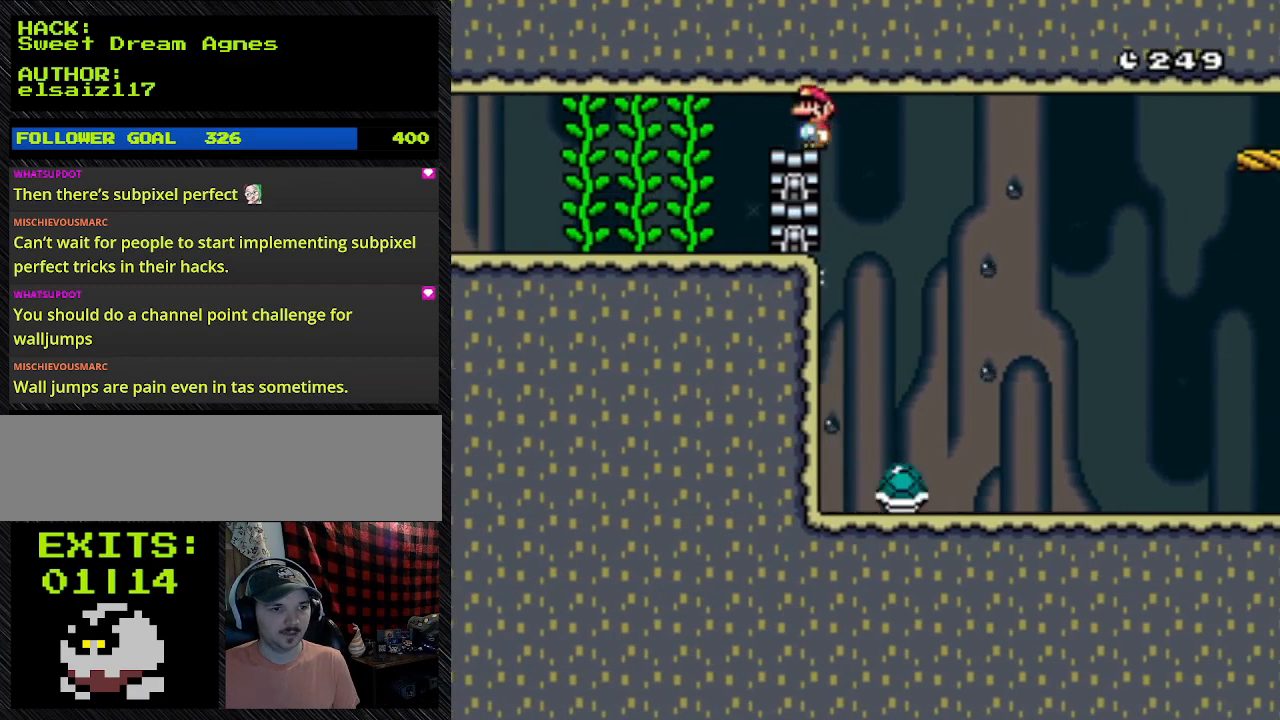
{"buttons": ["Y"], "events": []}
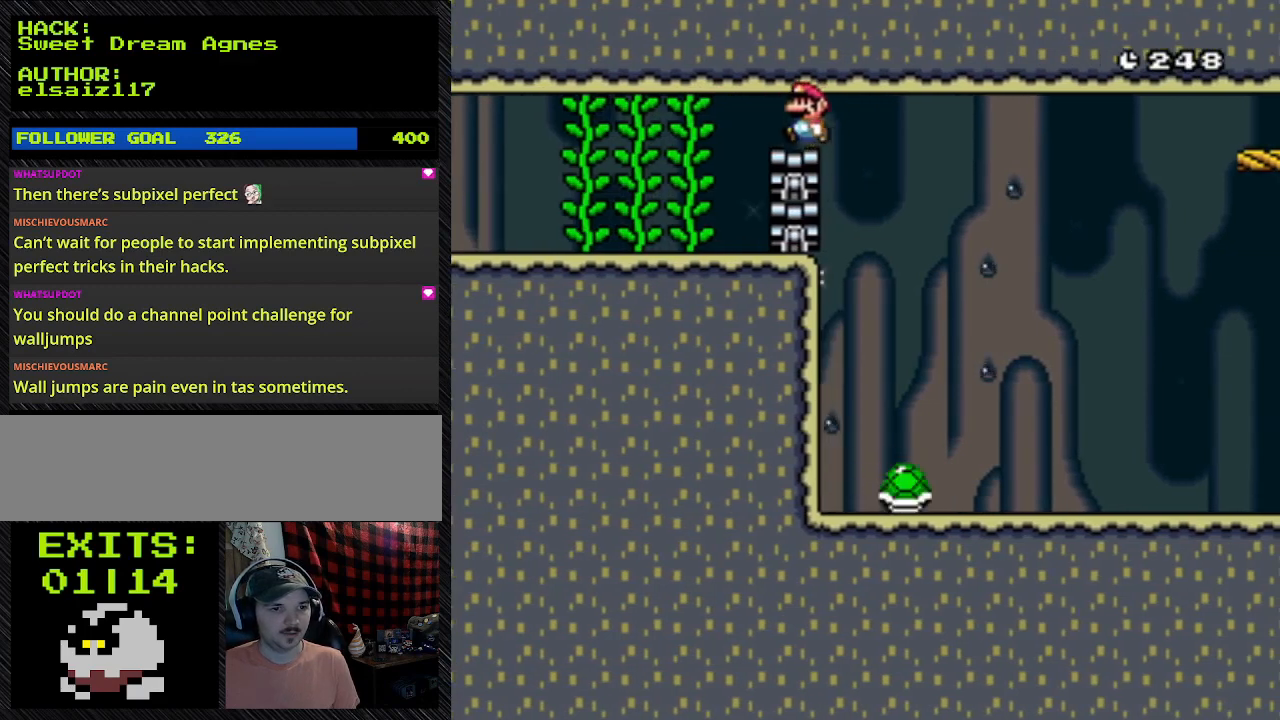
{"buttons": ["Y", "DPAD_LEFT"], "events": [[200, "DPAD_LEFT", "down"]]}
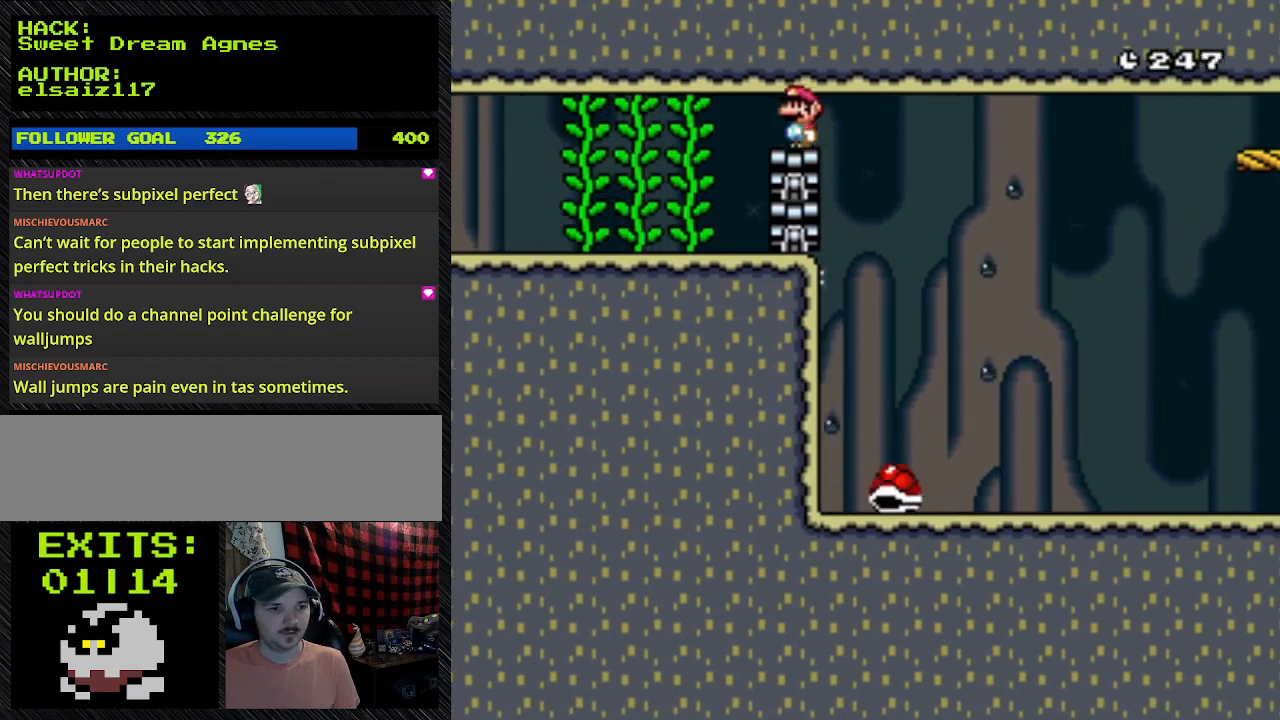
{"buttons": ["Y"], "events": [[67, "DPAD_LEFT", "up"]]}
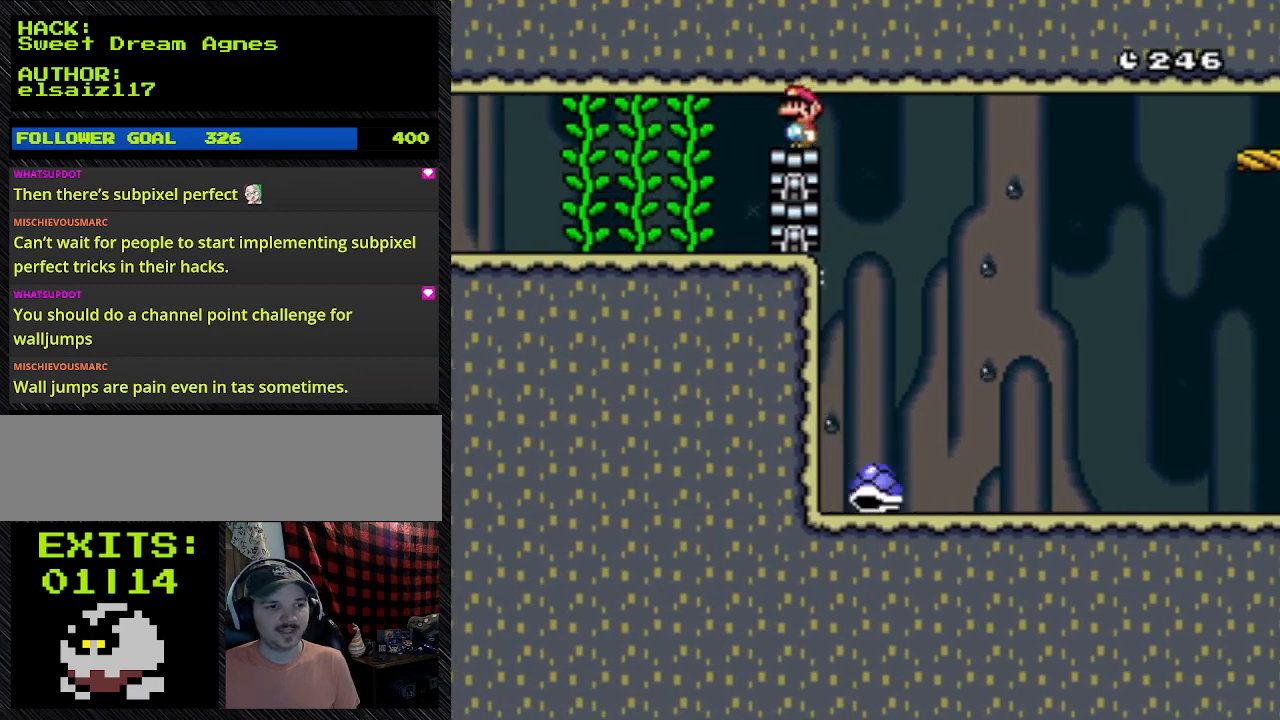
{"buttons": [], "events": [[233, "Y", "up"]]}
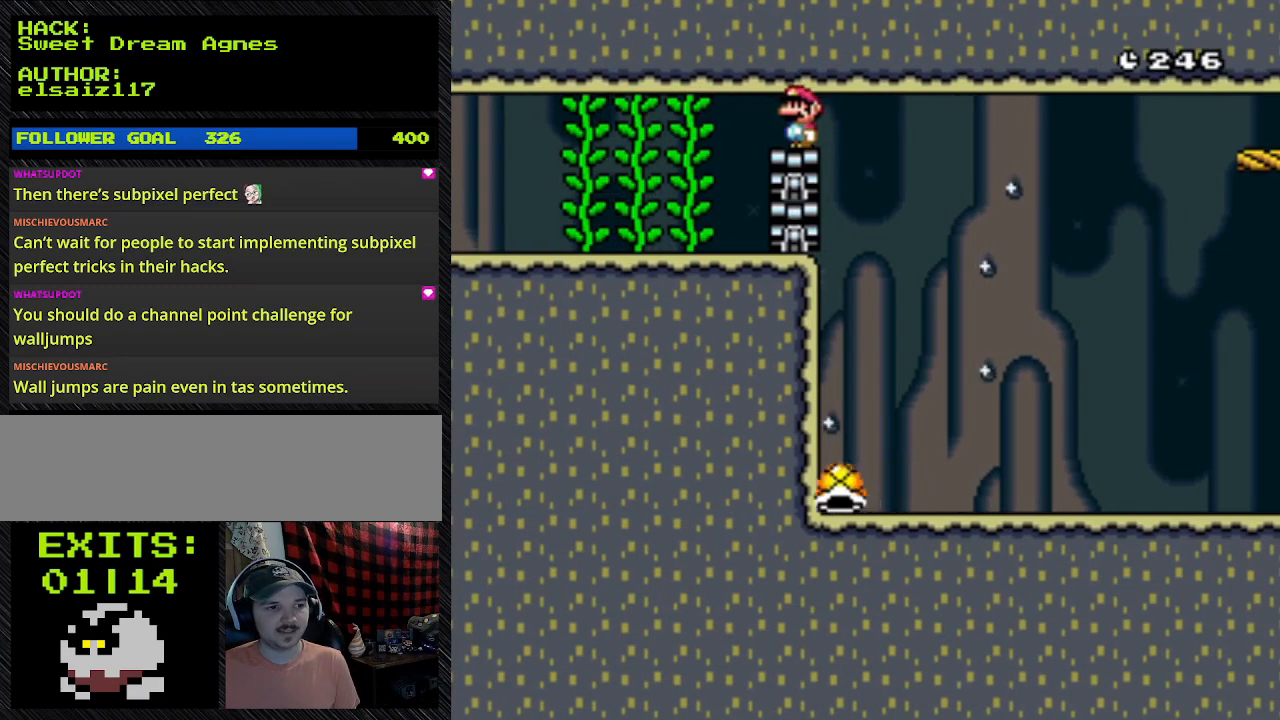
{"buttons": [], "events": []}
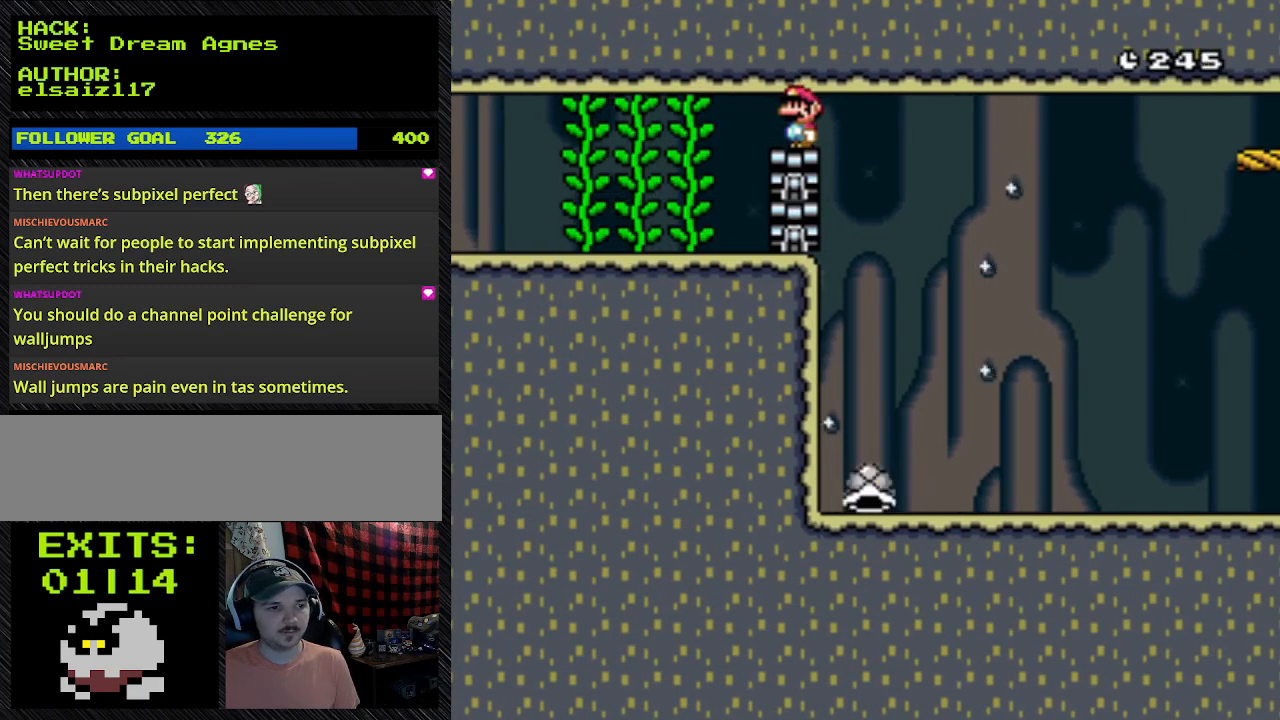
{"buttons": ["Y"], "events": [[133, "Y", "down"]]}
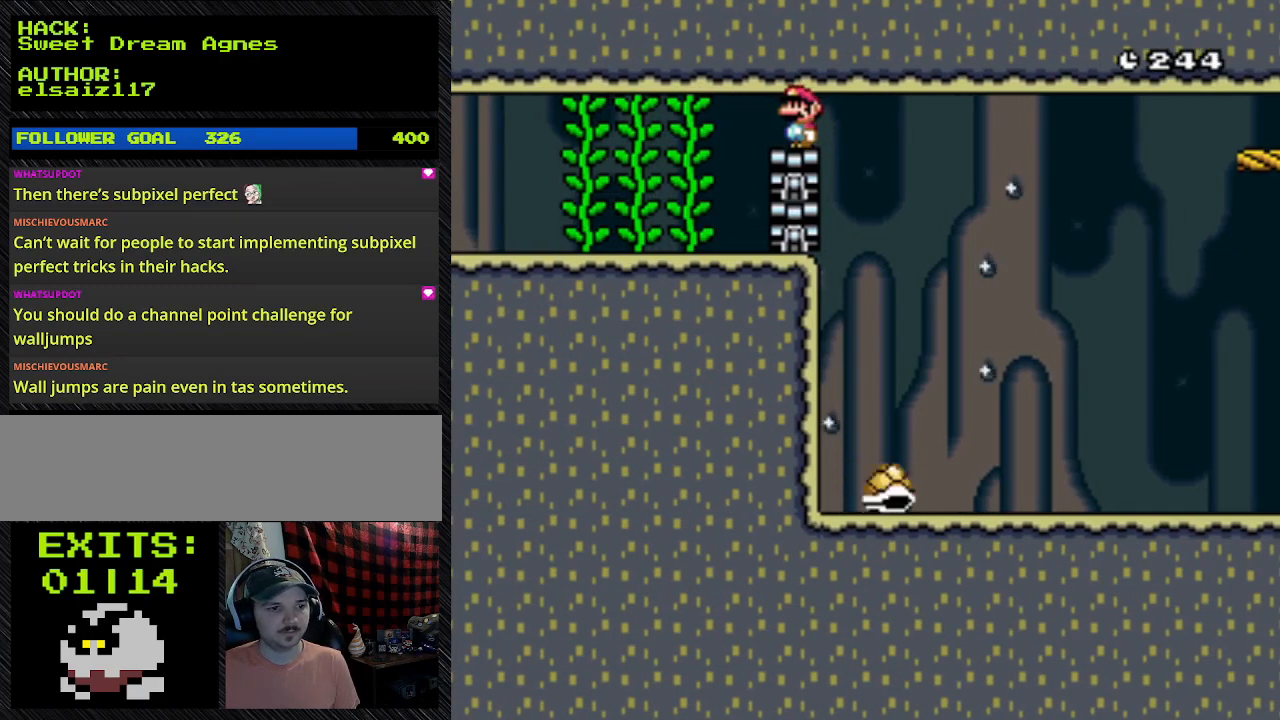
{"buttons": ["Y"], "events": []}
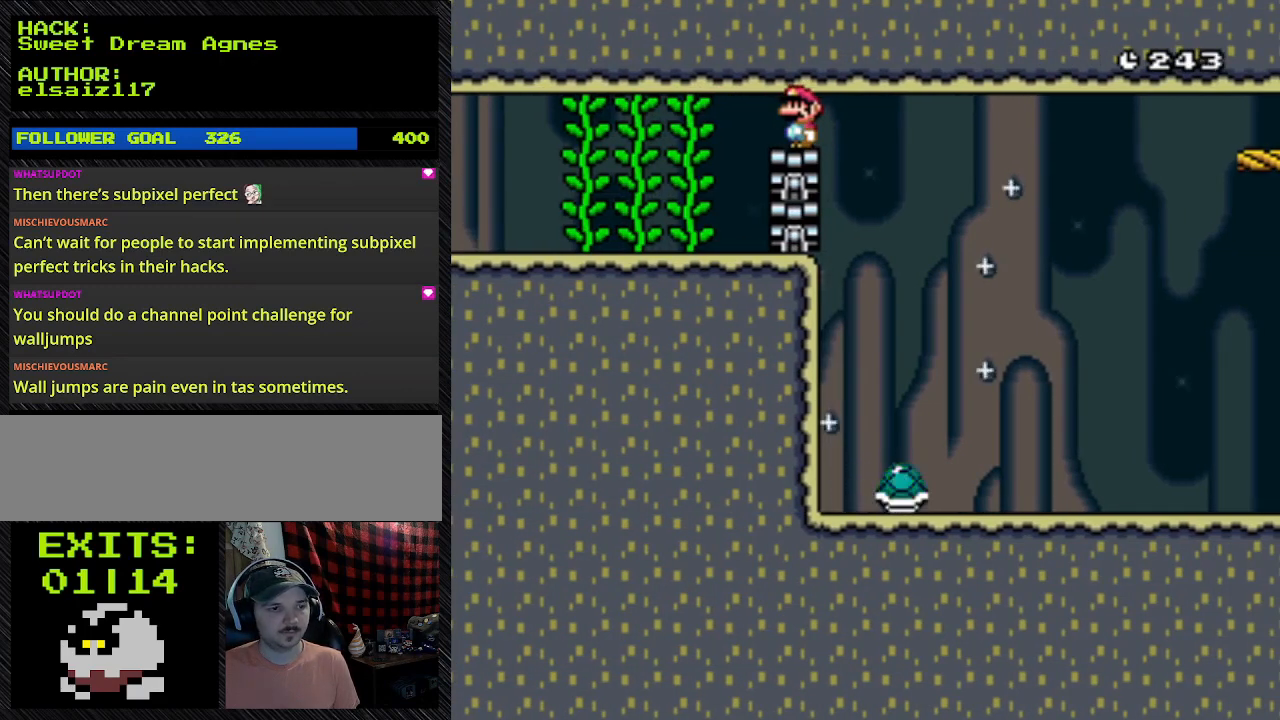
{"buttons": ["Y"], "events": []}
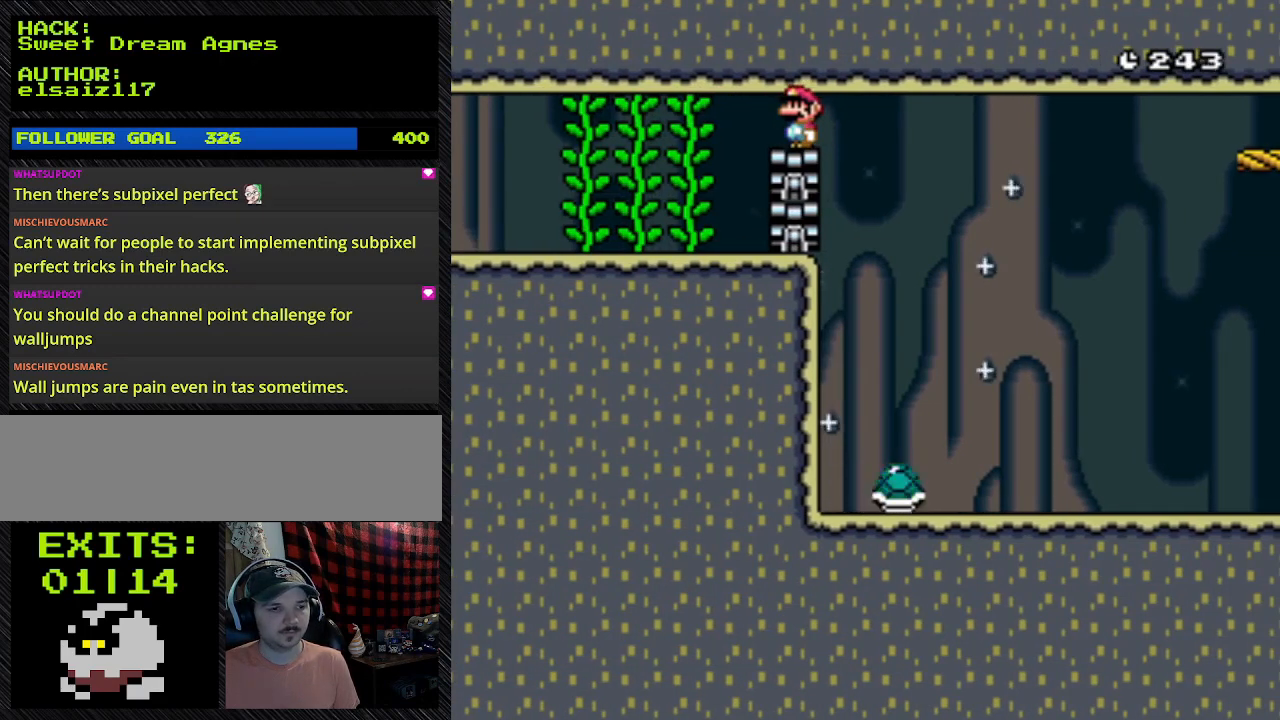
{"buttons": ["Y"], "events": []}
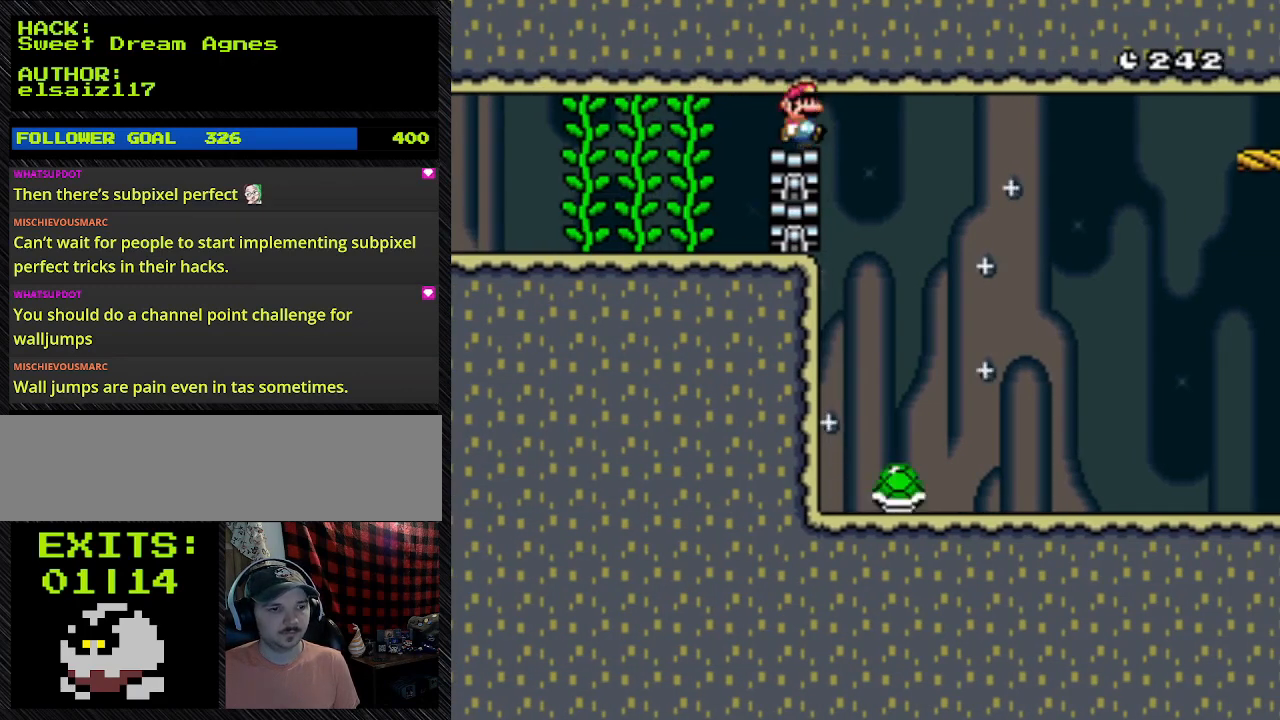
{"buttons": ["Y", "DPAD_RIGHT"], "events": [[300, "DPAD_RIGHT", "down"]]}
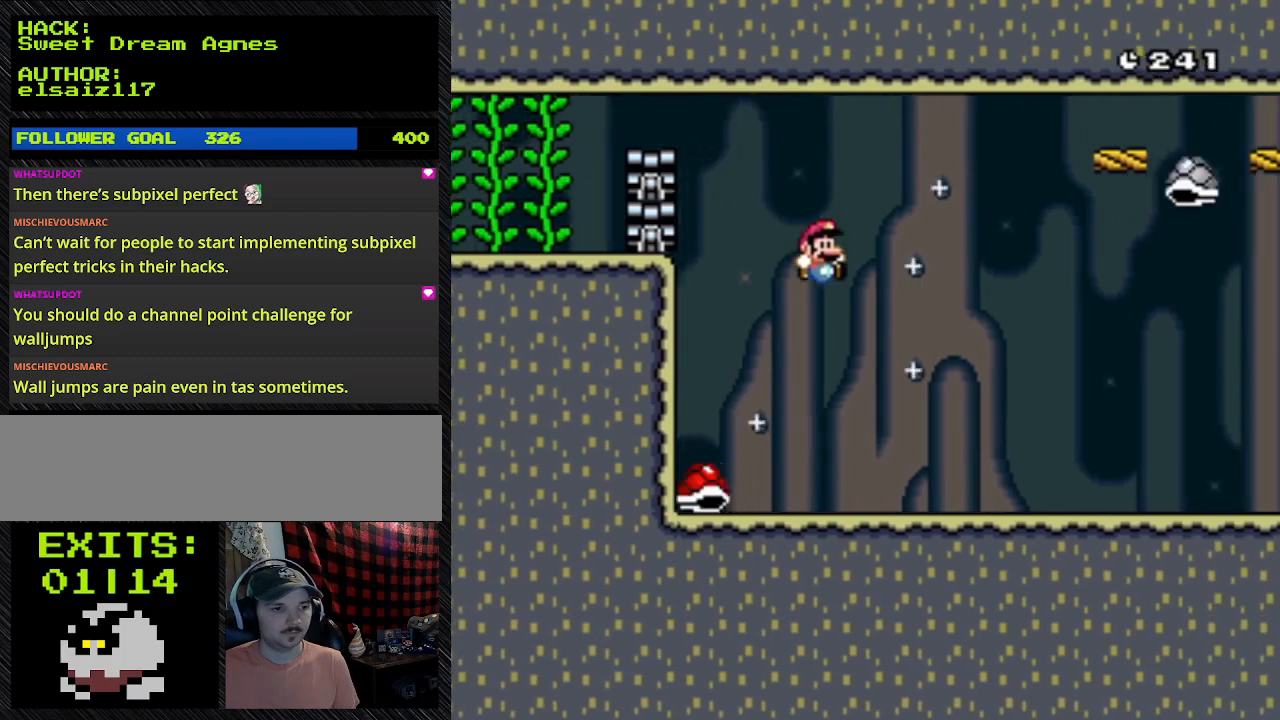
{"buttons": ["B", "Y", "DPAD_RIGHT"], "events": [[67, "B", "down"]]}
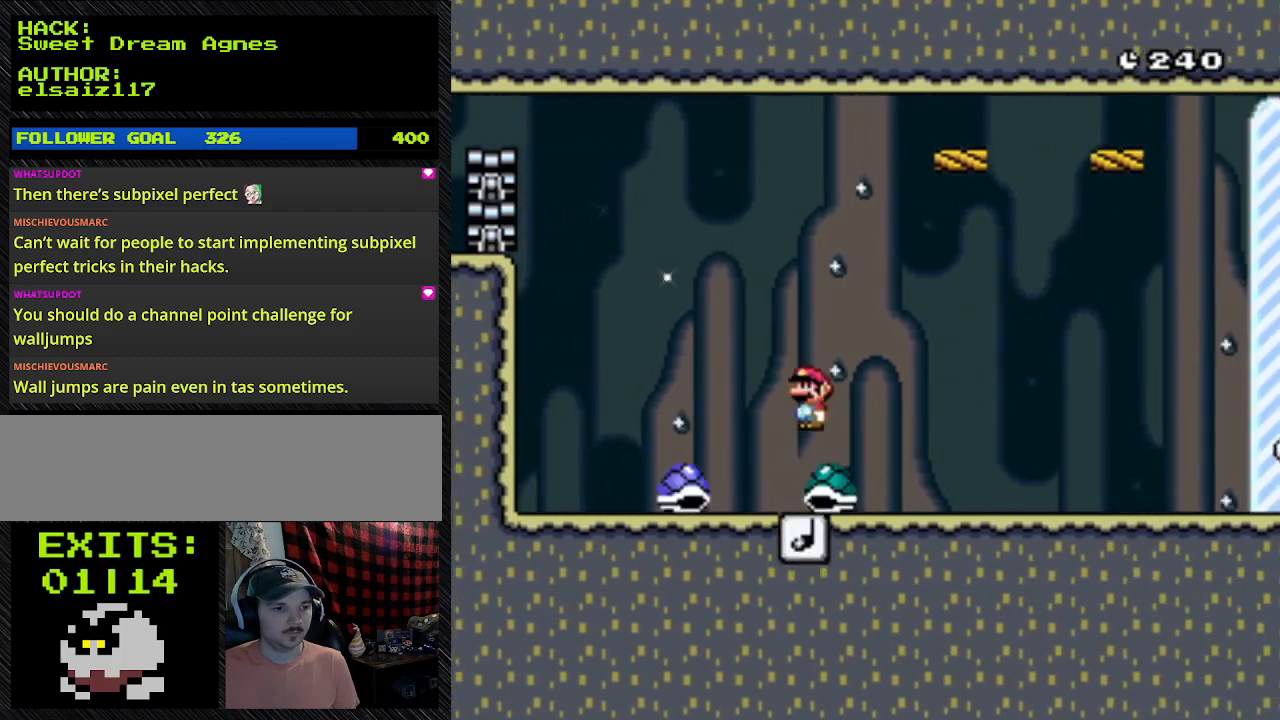
{"buttons": ["B", "Y", "DPAD_RIGHT"], "events": []}
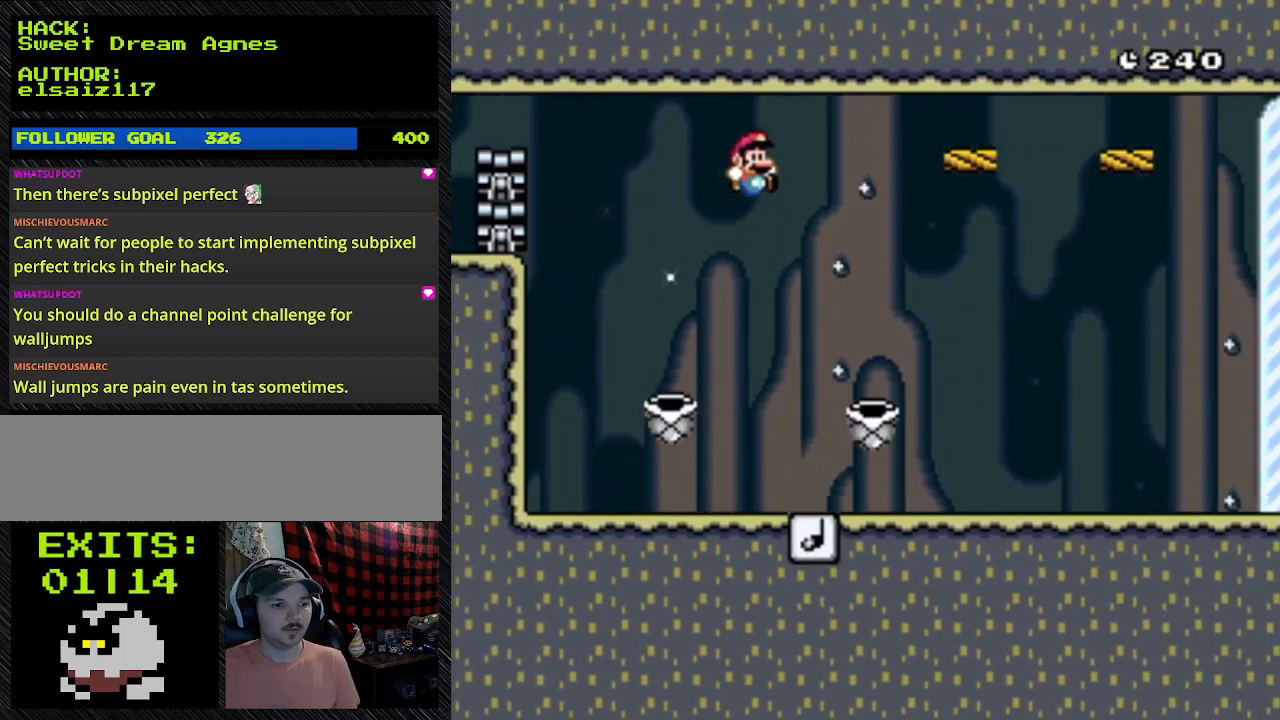
{"buttons": ["B", "Y", "DPAD_RIGHT"], "events": []}
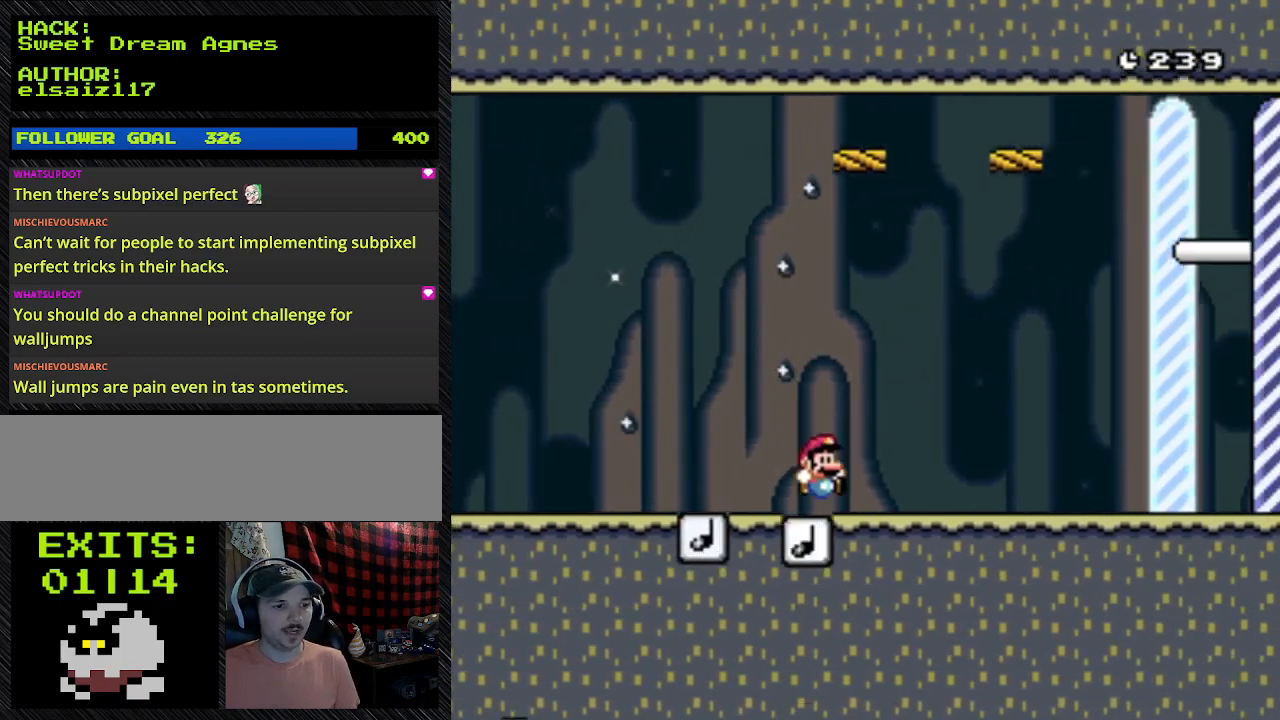
{"buttons": ["B", "Y", "DPAD_RIGHT"], "events": []}
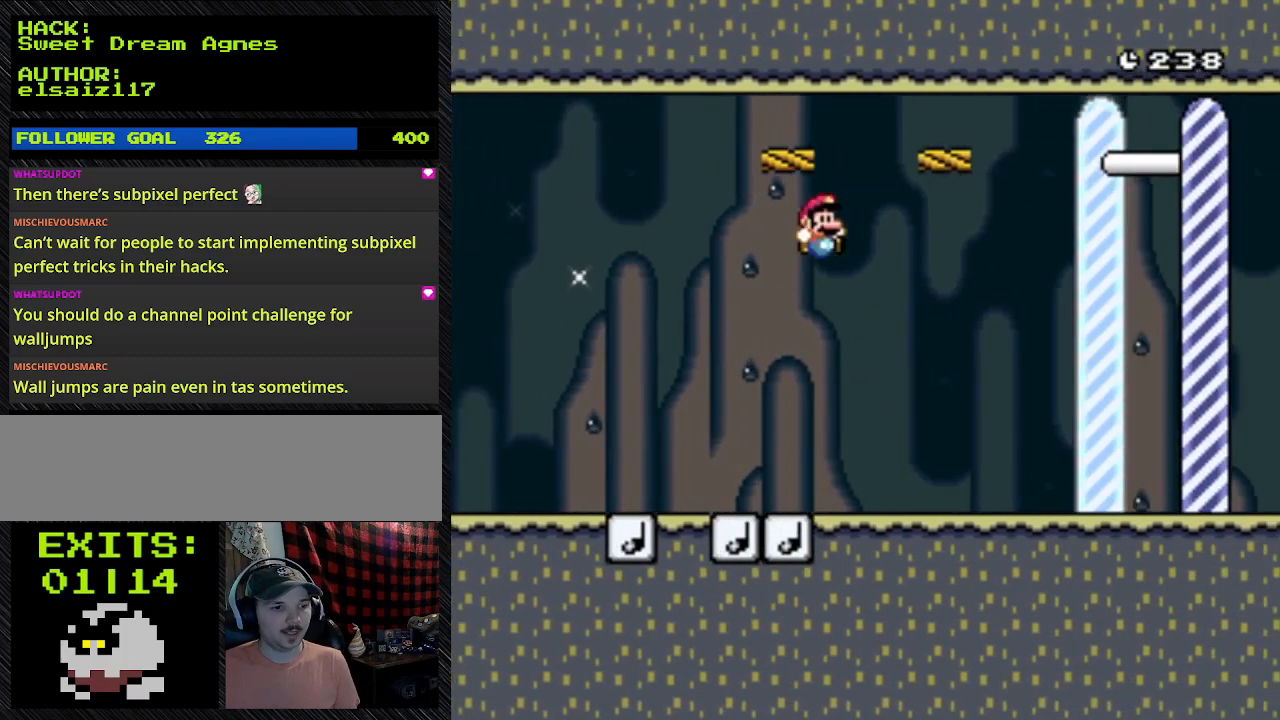
{"buttons": ["B", "Y", "DPAD_RIGHT"], "events": []}
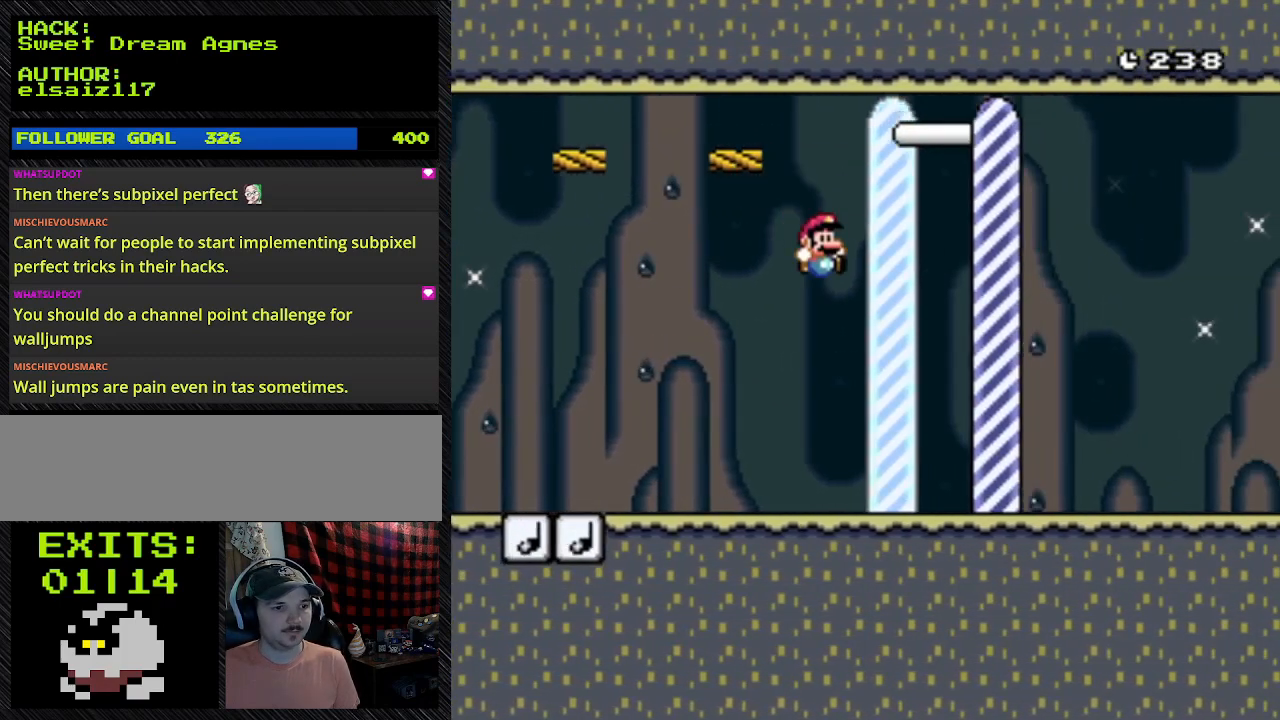
{"buttons": ["B", "Y", "DPAD_RIGHT"], "events": []}
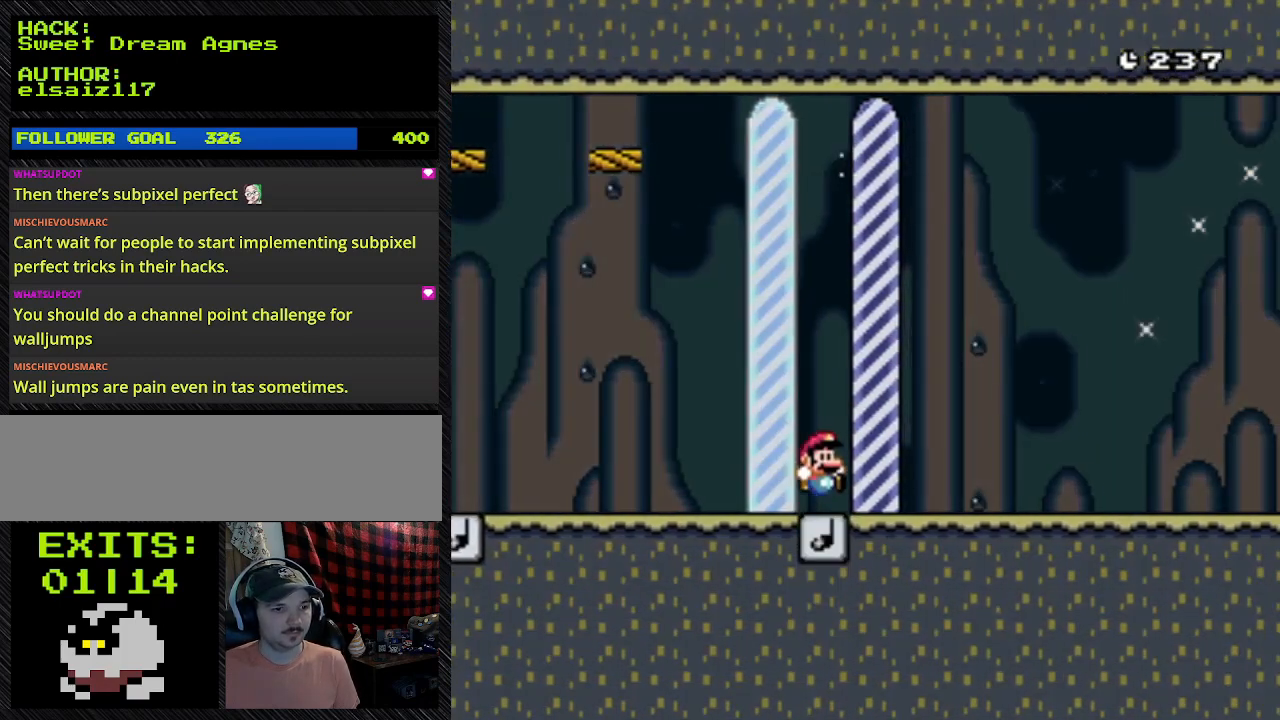
{"buttons": [], "events": [[367, "B", "up"], [367, "DPAD_RIGHT", "up"], [367, "Y", "up"]]}
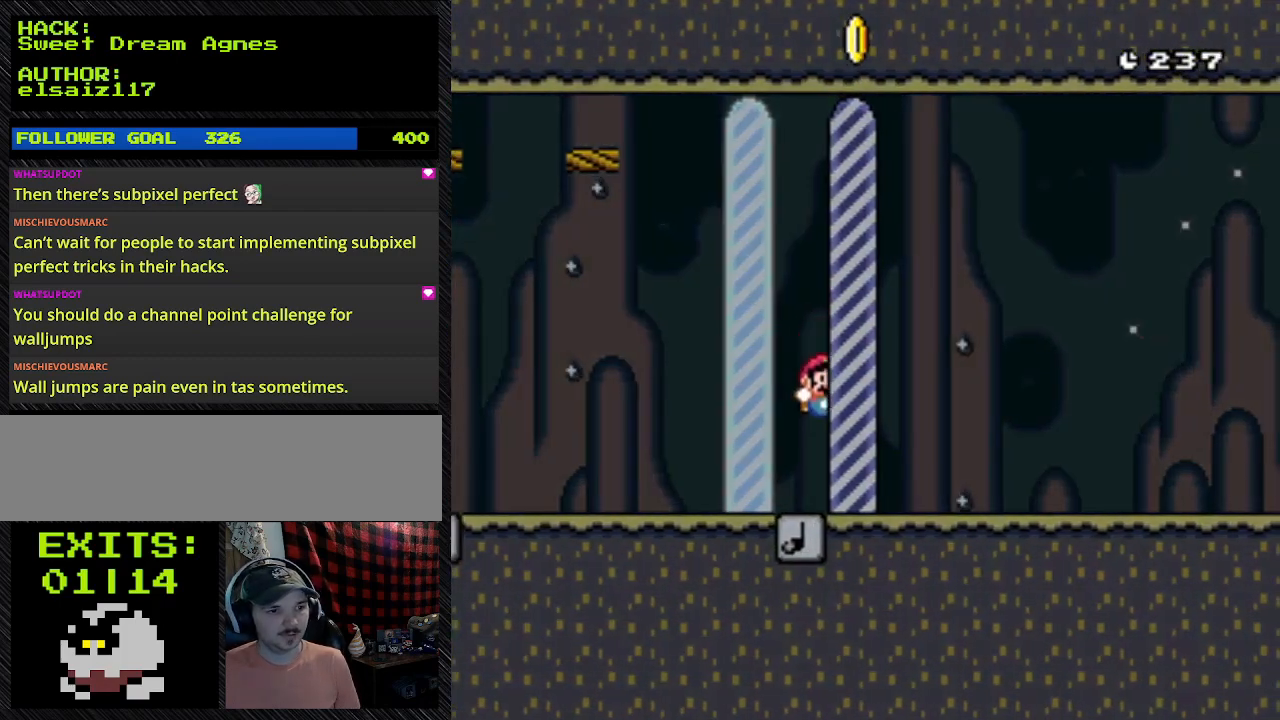
{"buttons": [], "events": []}
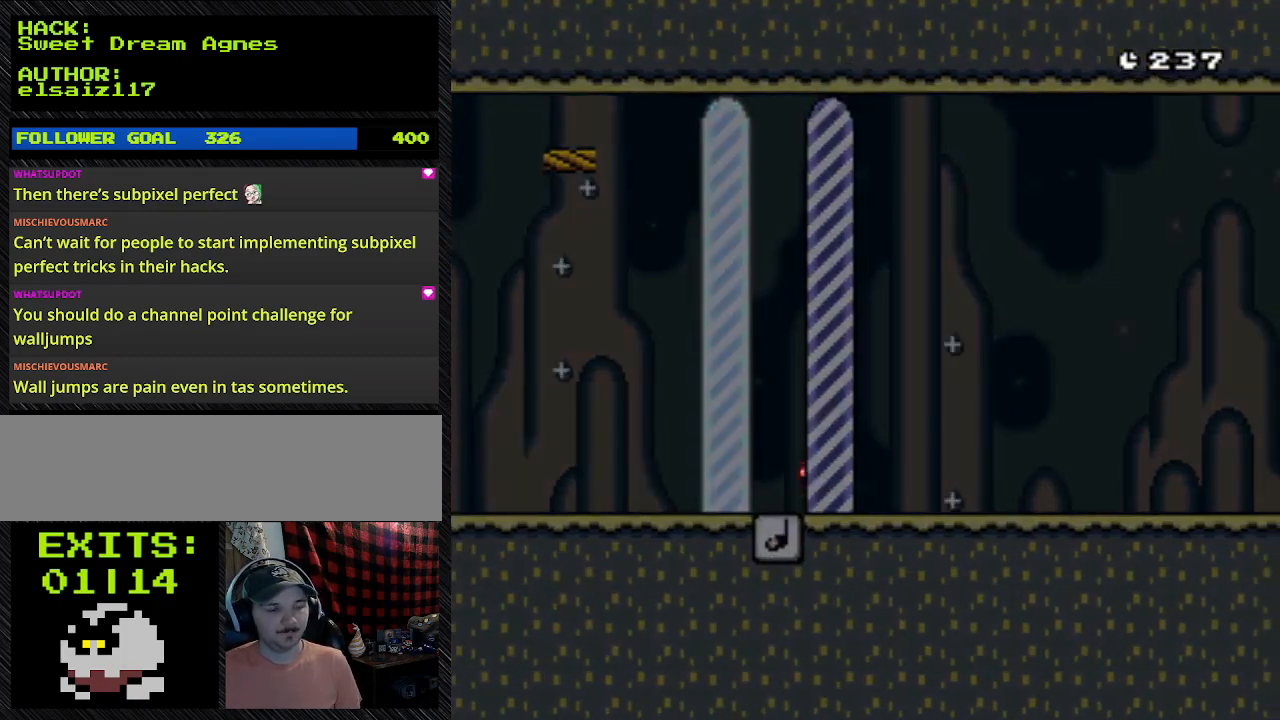
{"buttons": [], "events": []}
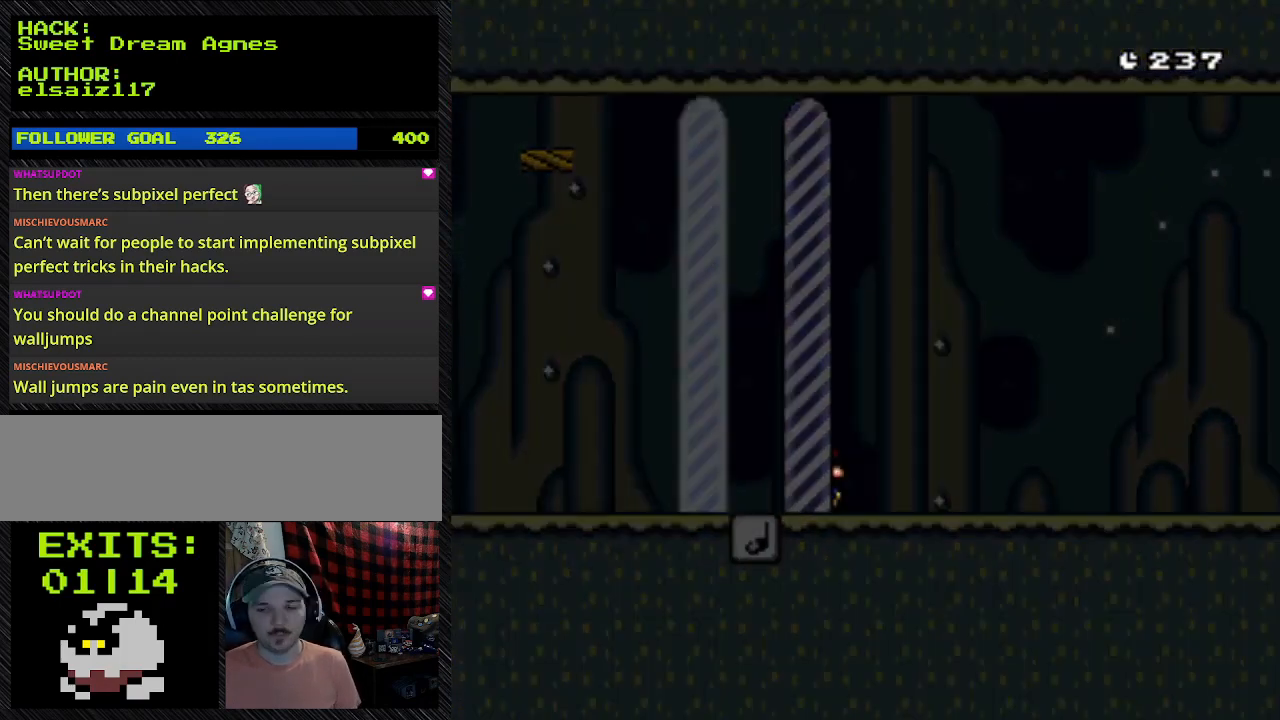
{"buttons": [], "events": []}
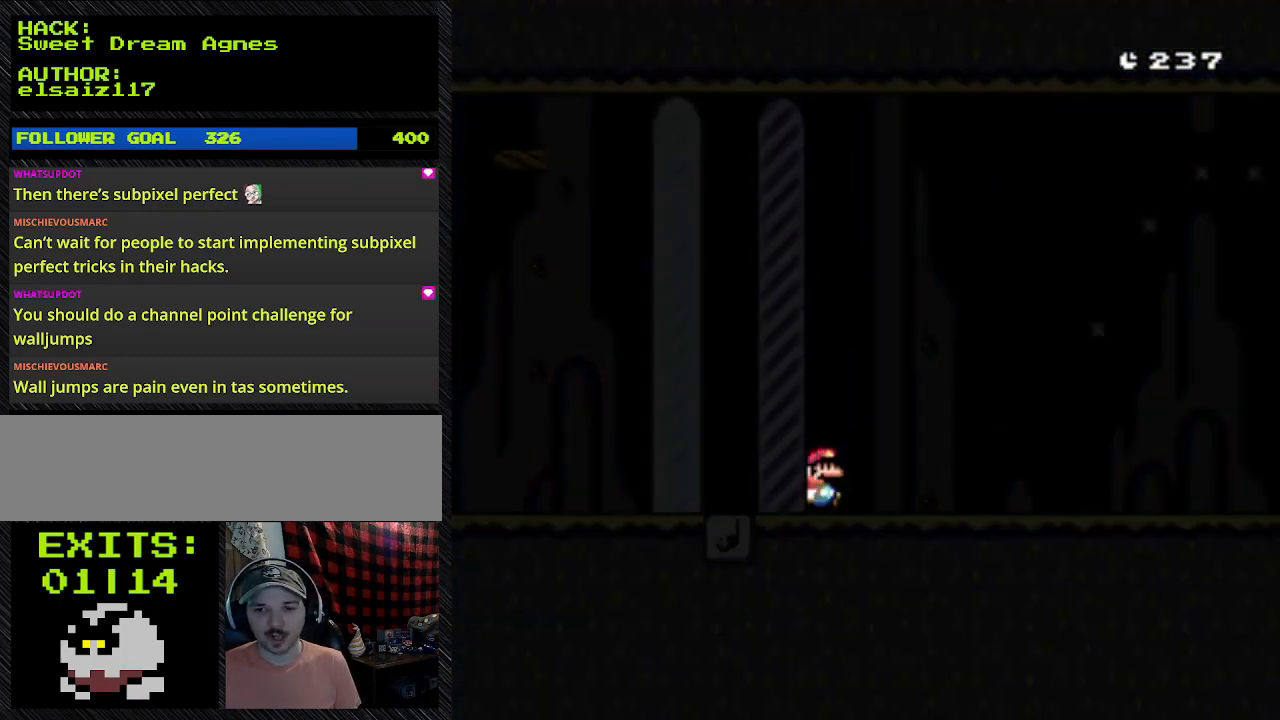
{"buttons": [], "events": []}
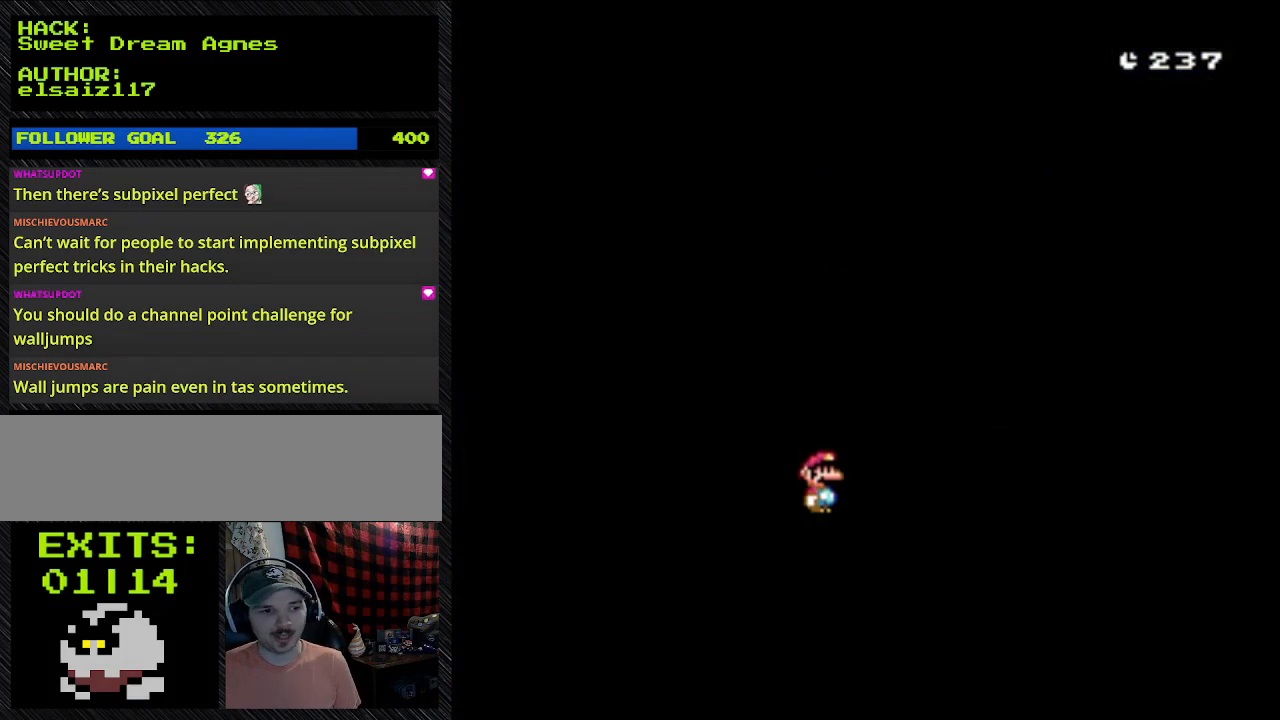
{"buttons": [], "events": []}
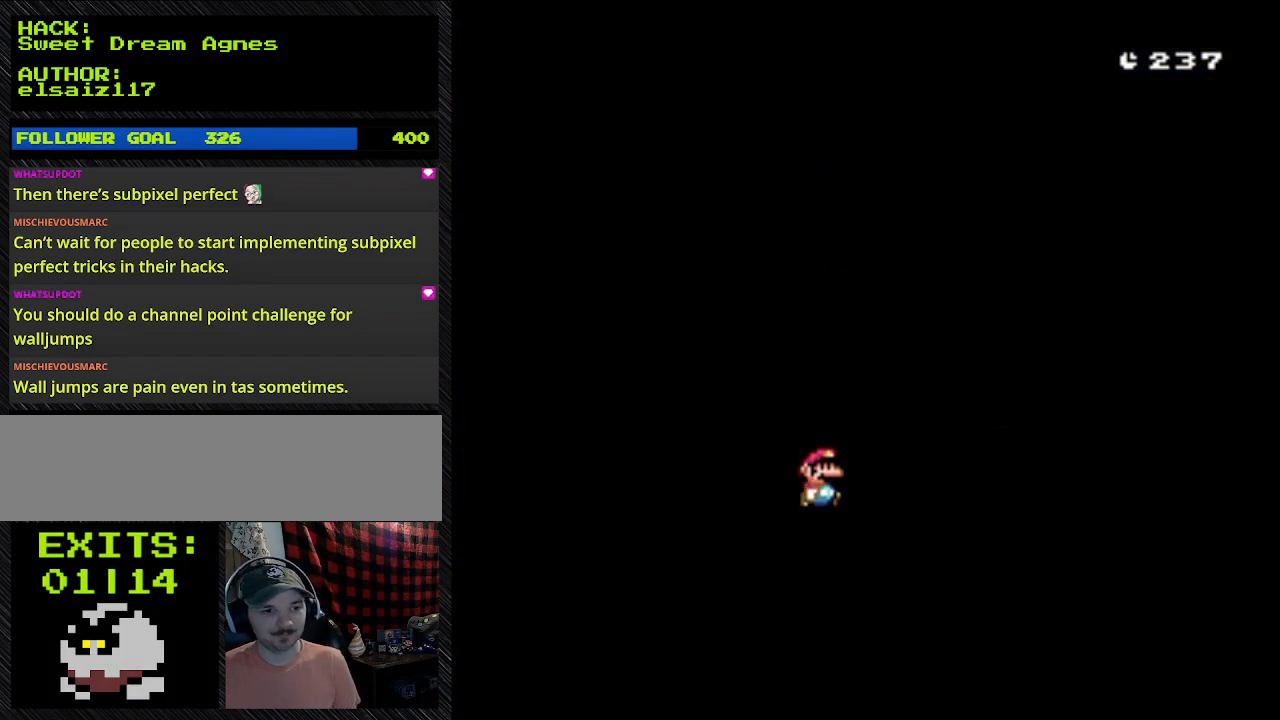
{"buttons": [], "events": []}
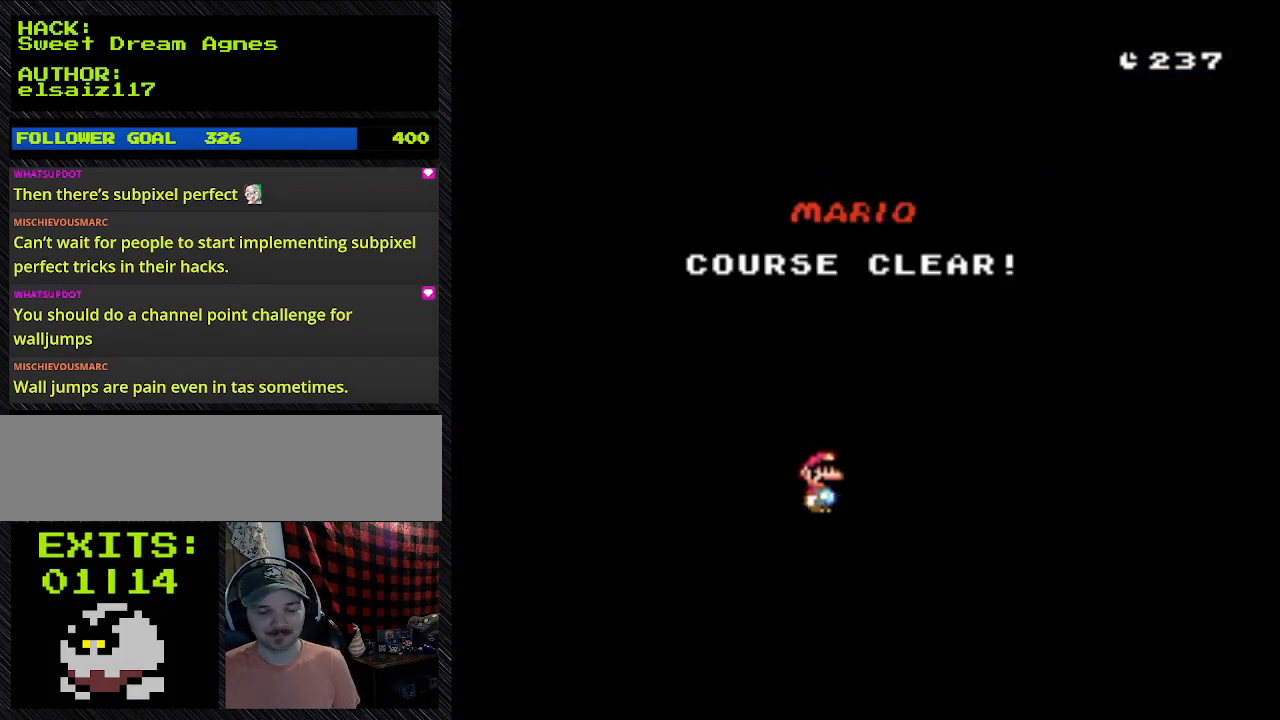
{"buttons": [], "events": []}
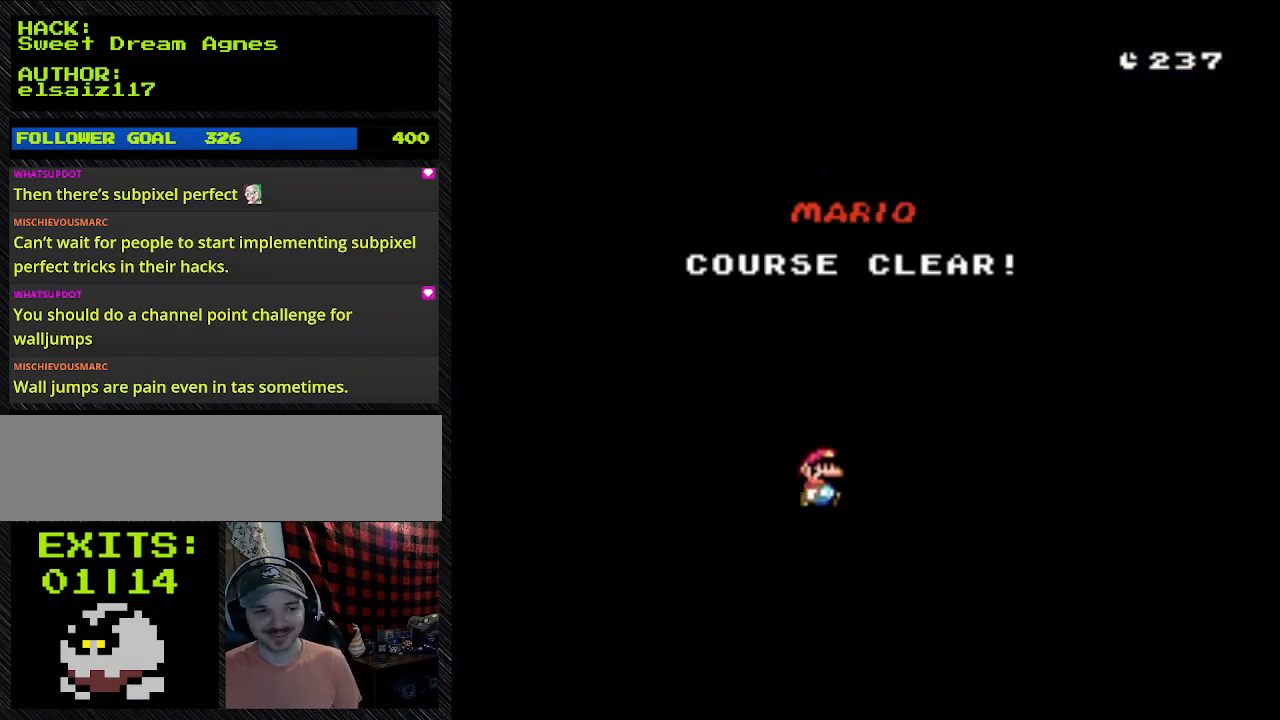
{"buttons": [], "events": []}
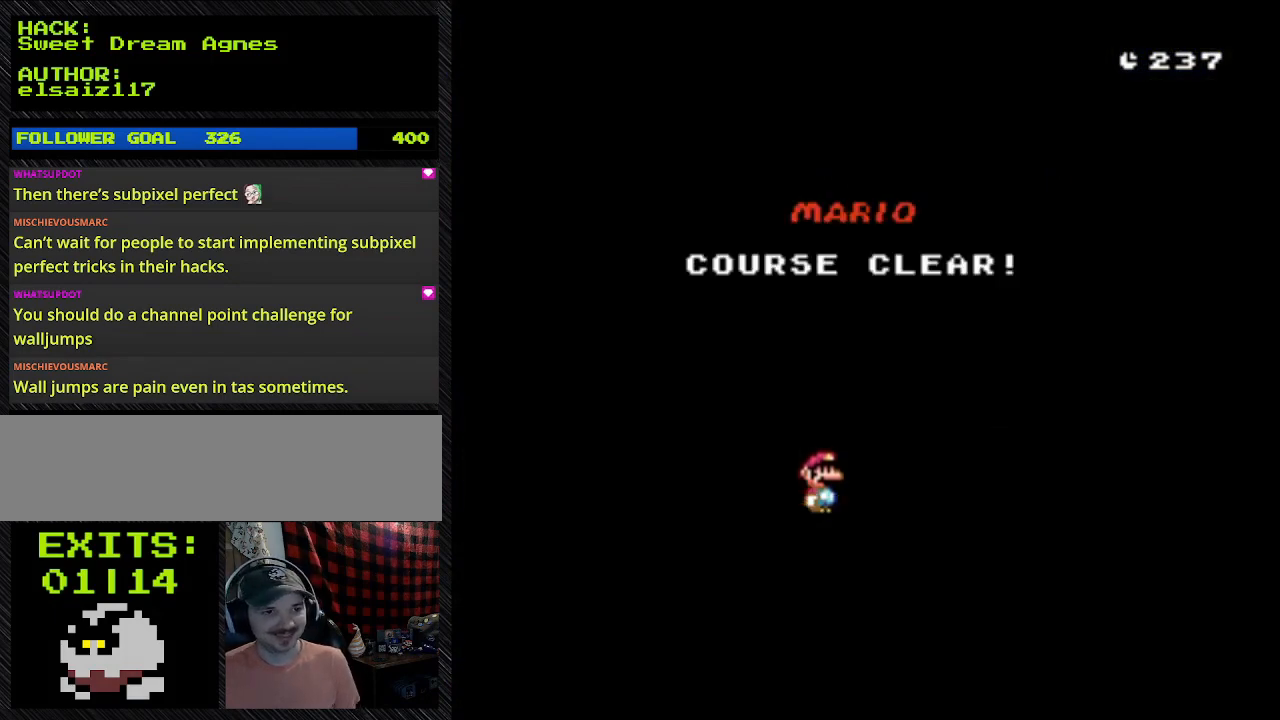
{"buttons": [], "events": []}
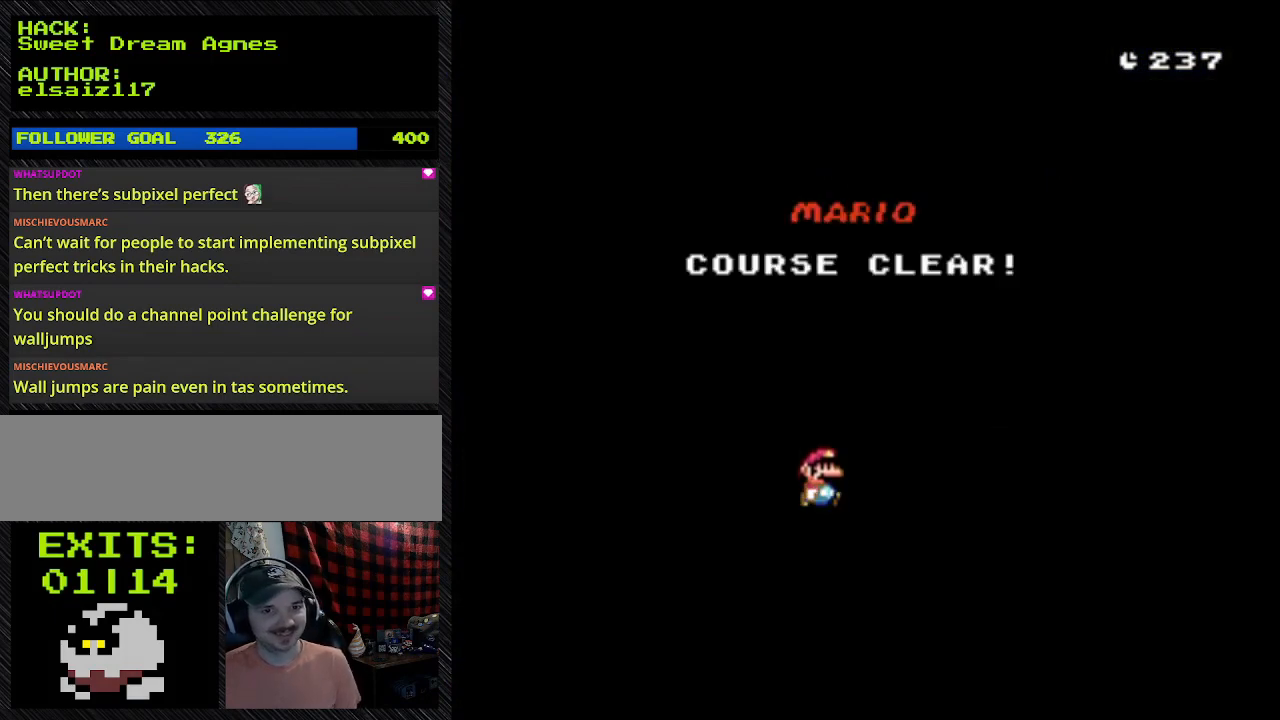
{"buttons": [], "events": []}
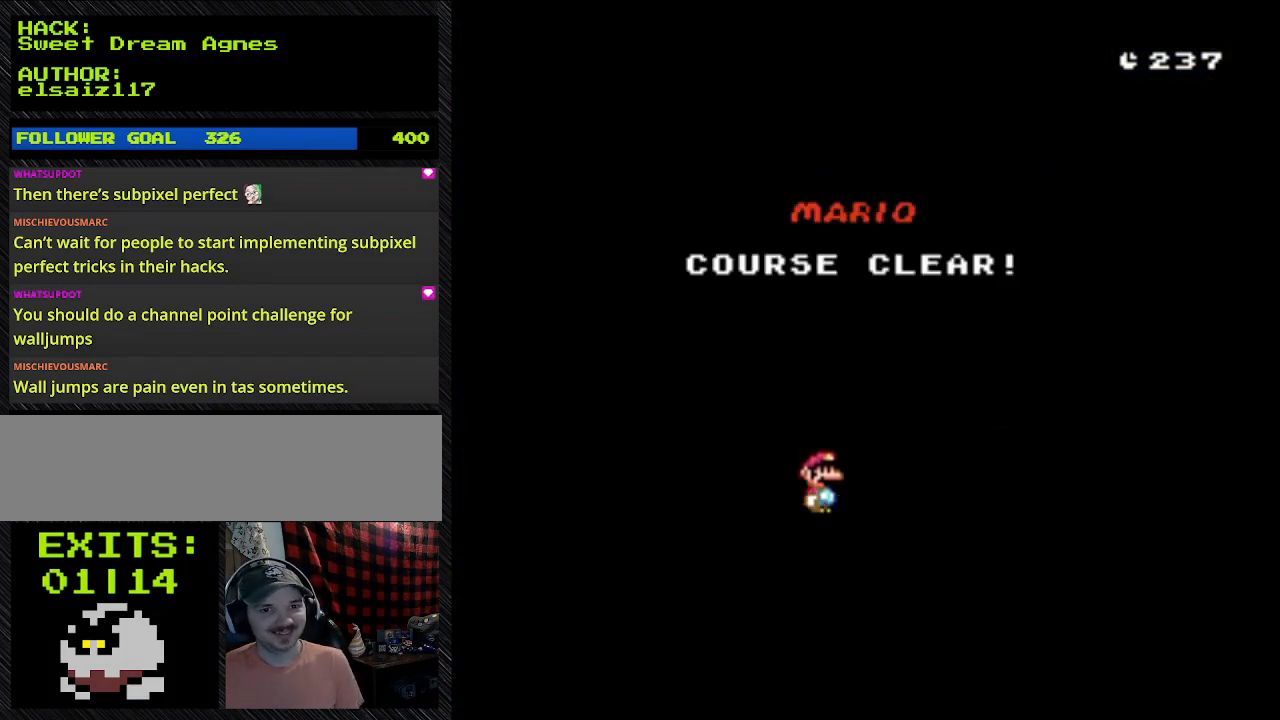
{"buttons": [], "events": [[300, "R1", "down"], [400, "R1", "up"]]}